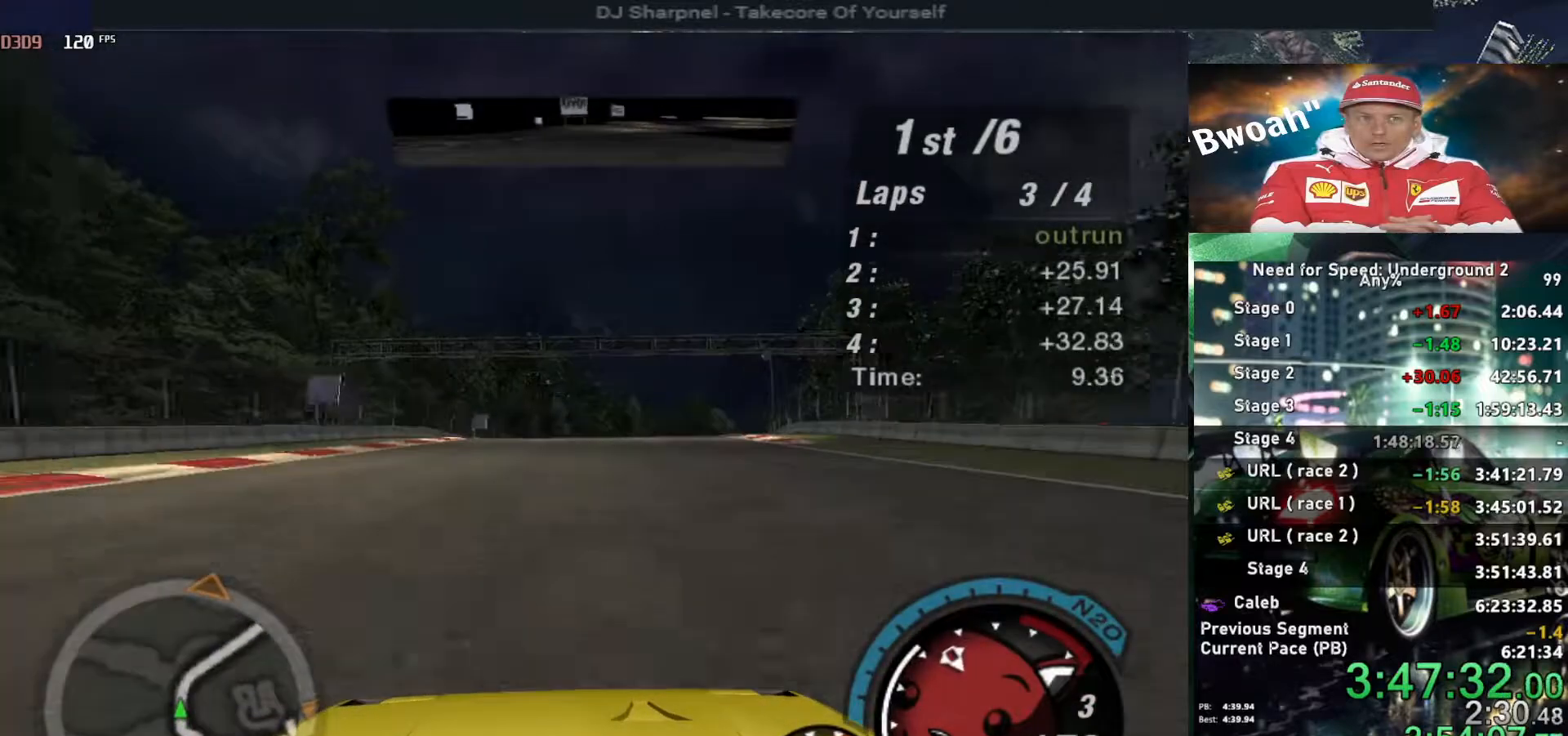
Gameplay with keyboard; each line is a JSON object with the keys held at the frame after it. "events" lists presses ("down") and releases ("up") of "alt", "ctrl", "down", "escape", "left", "r", "return", "right", "shift", "space", "super", "t", "tab", "u" and "up" between this image and that frame as [ms after this image, input, new state], when the widget could be followed in between. No other keys are recorded. Mouse input is not recorded.
{"keys": ["right", "up"], "events": [[84, "right", "up"], [400, "right", "down"]]}
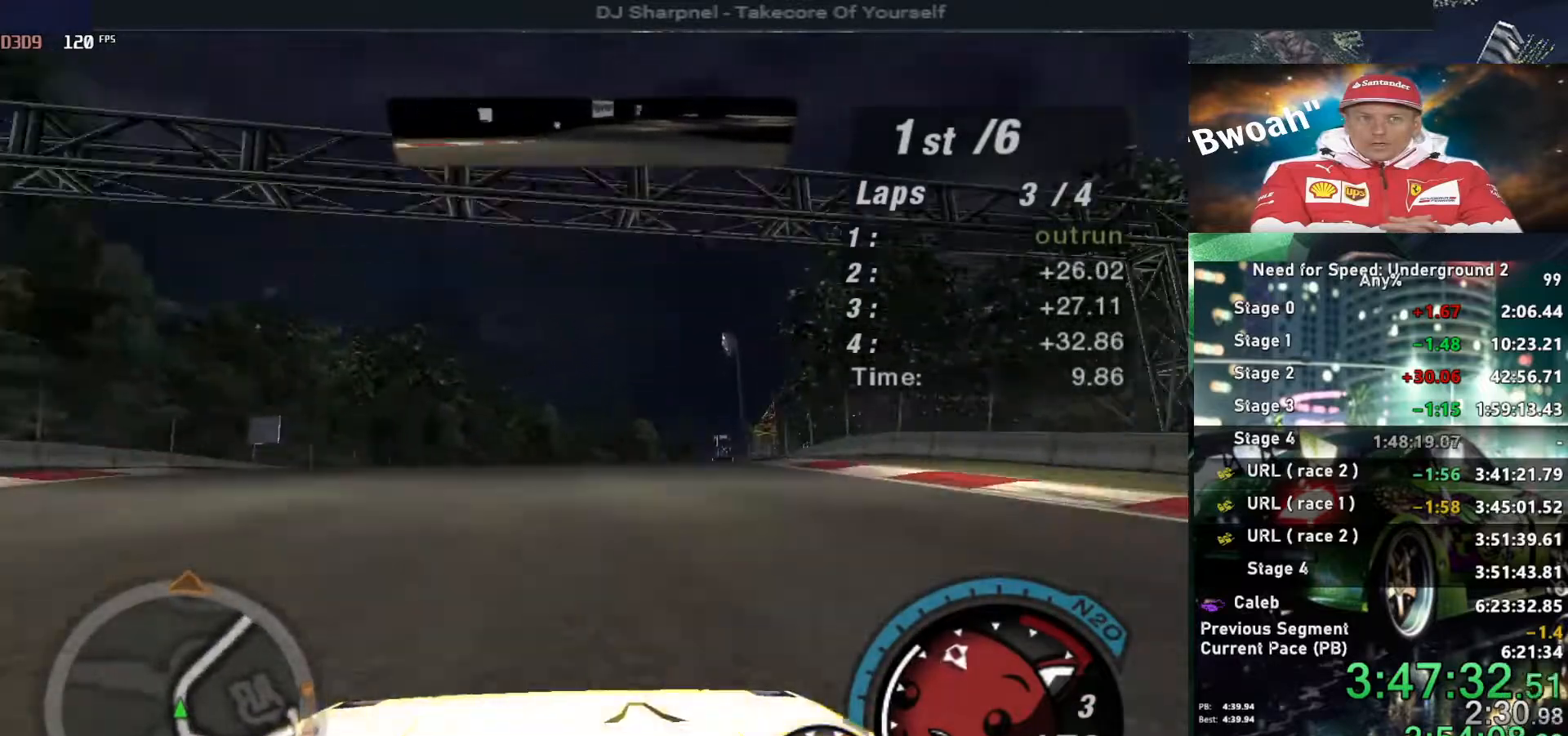
{"keys": ["up"], "events": [[50, "right", "up"]]}
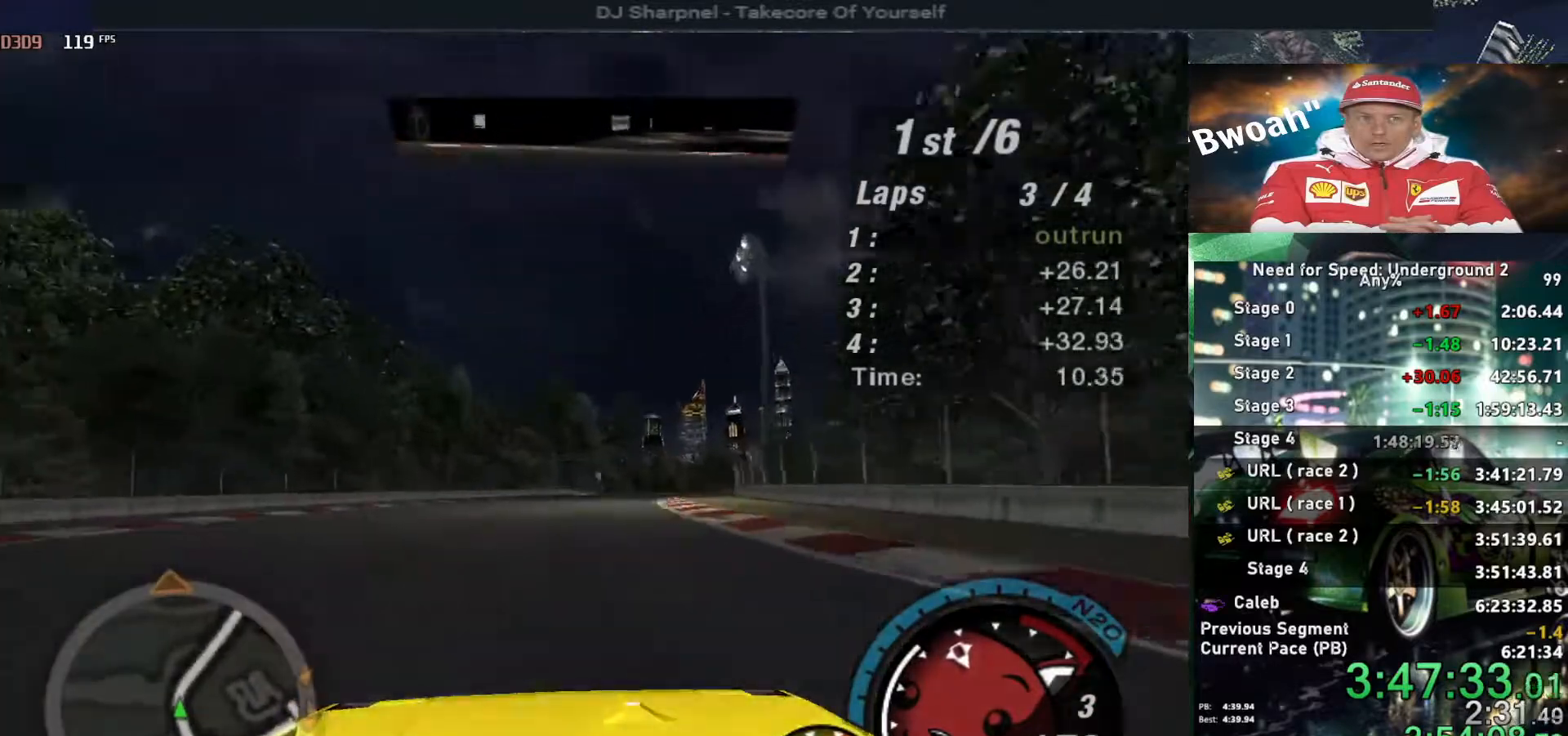
{"keys": ["right", "up"], "events": [[150, "alt", "down"], [434, "alt", "up"], [434, "right", "down"]]}
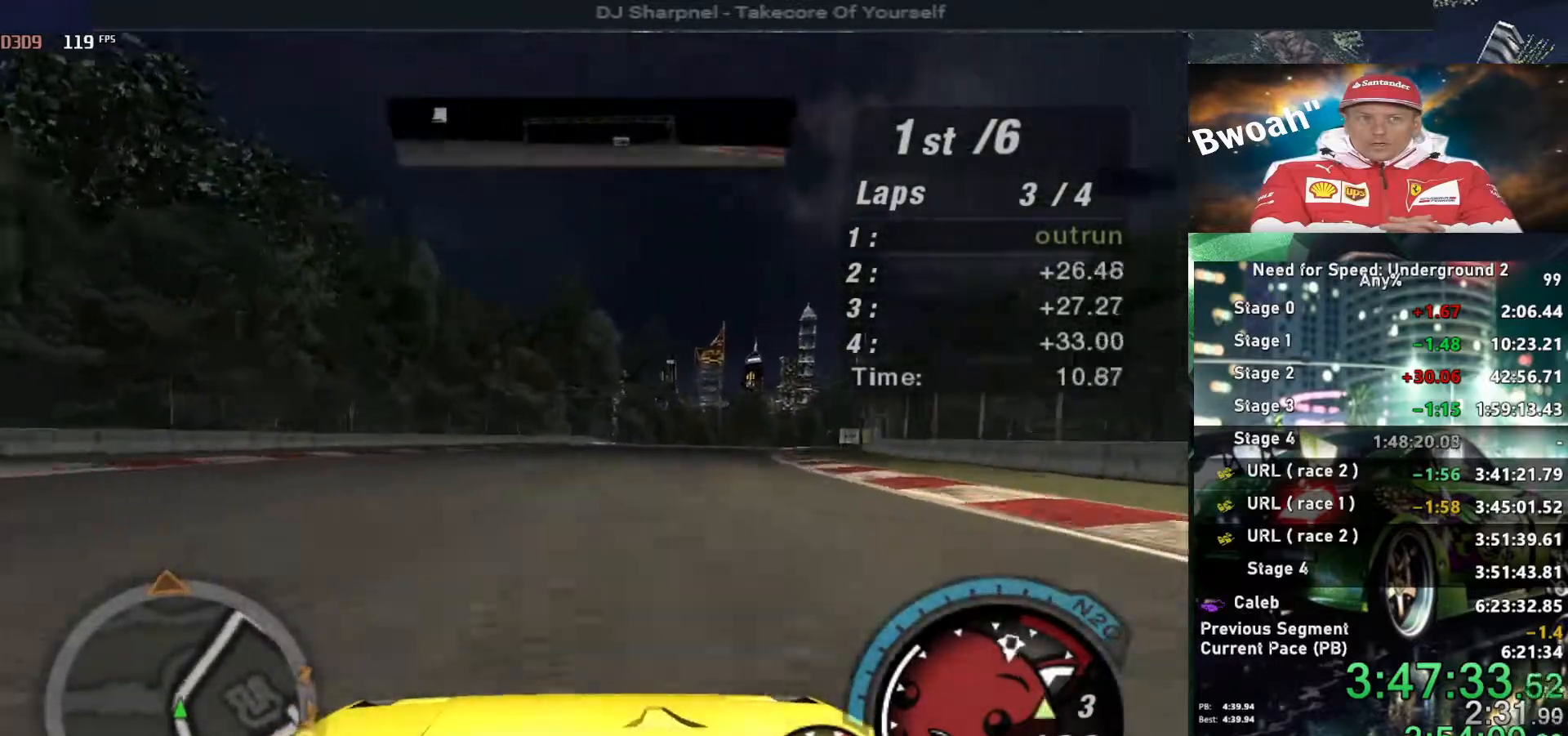
{"keys": ["right", "up"], "events": [[117, "right", "up"], [217, "right", "down"], [367, "right", "up"], [450, "right", "down"]]}
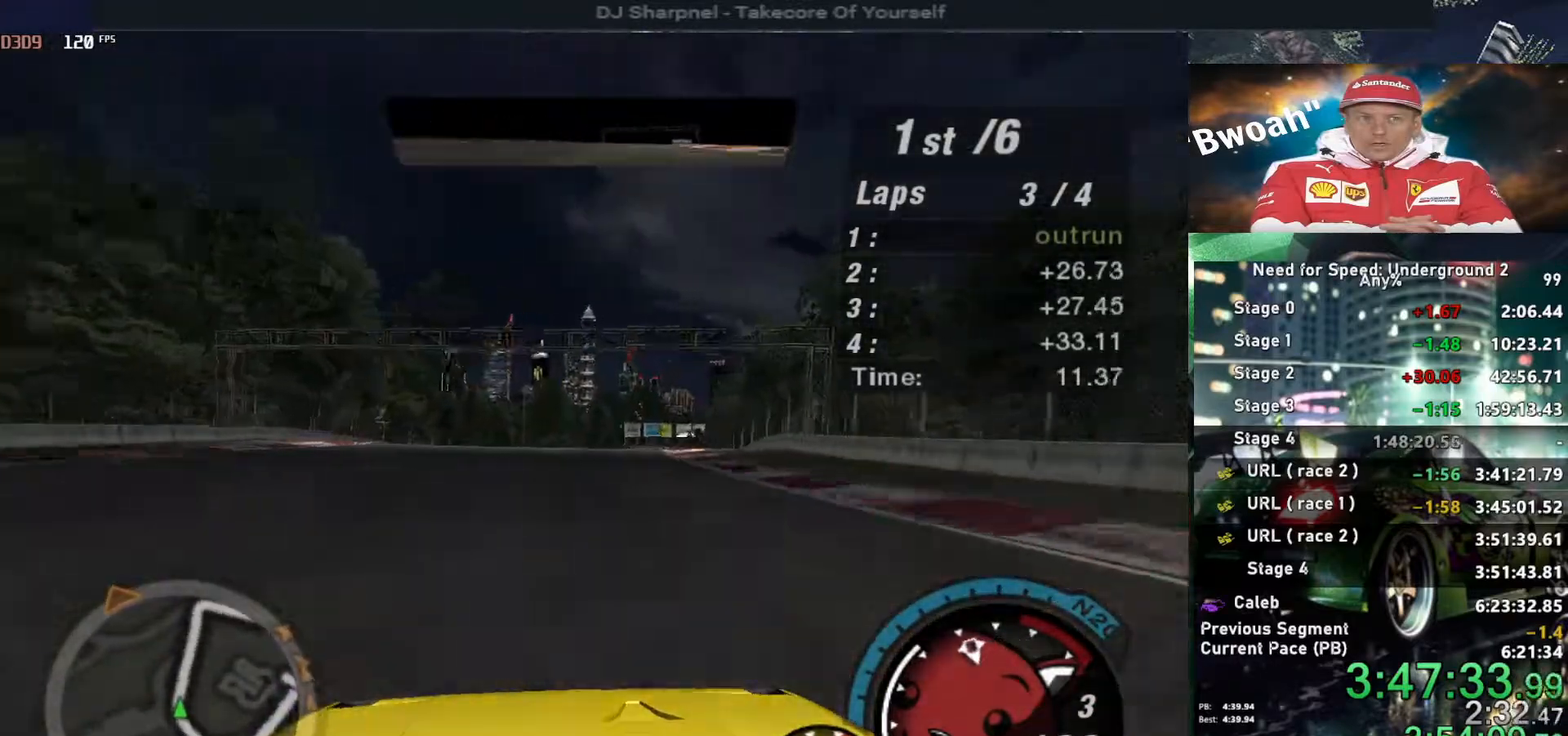
{"keys": ["up"], "events": [[50, "right", "up"]]}
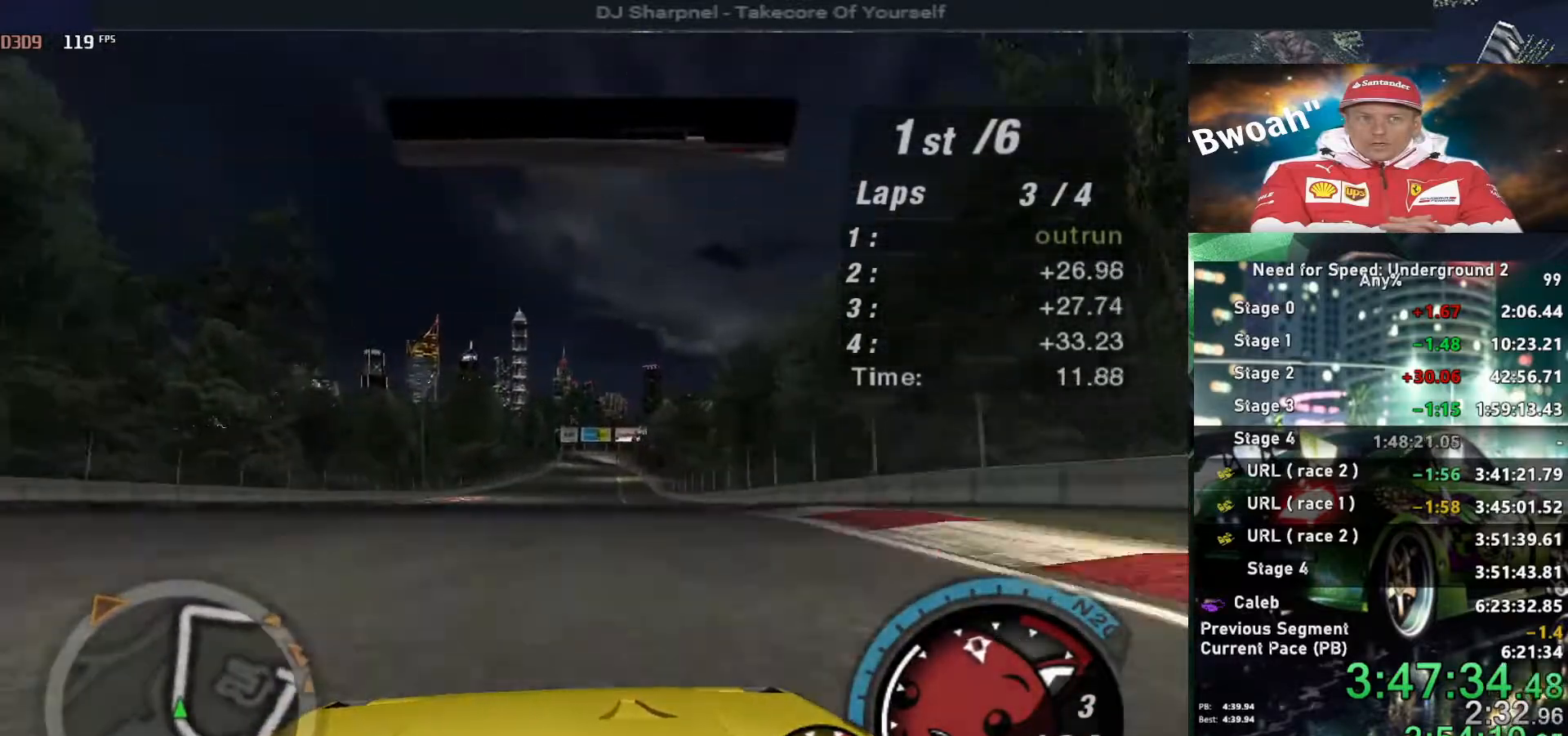
{"keys": ["alt", "up"], "events": [[384, "alt", "down"]]}
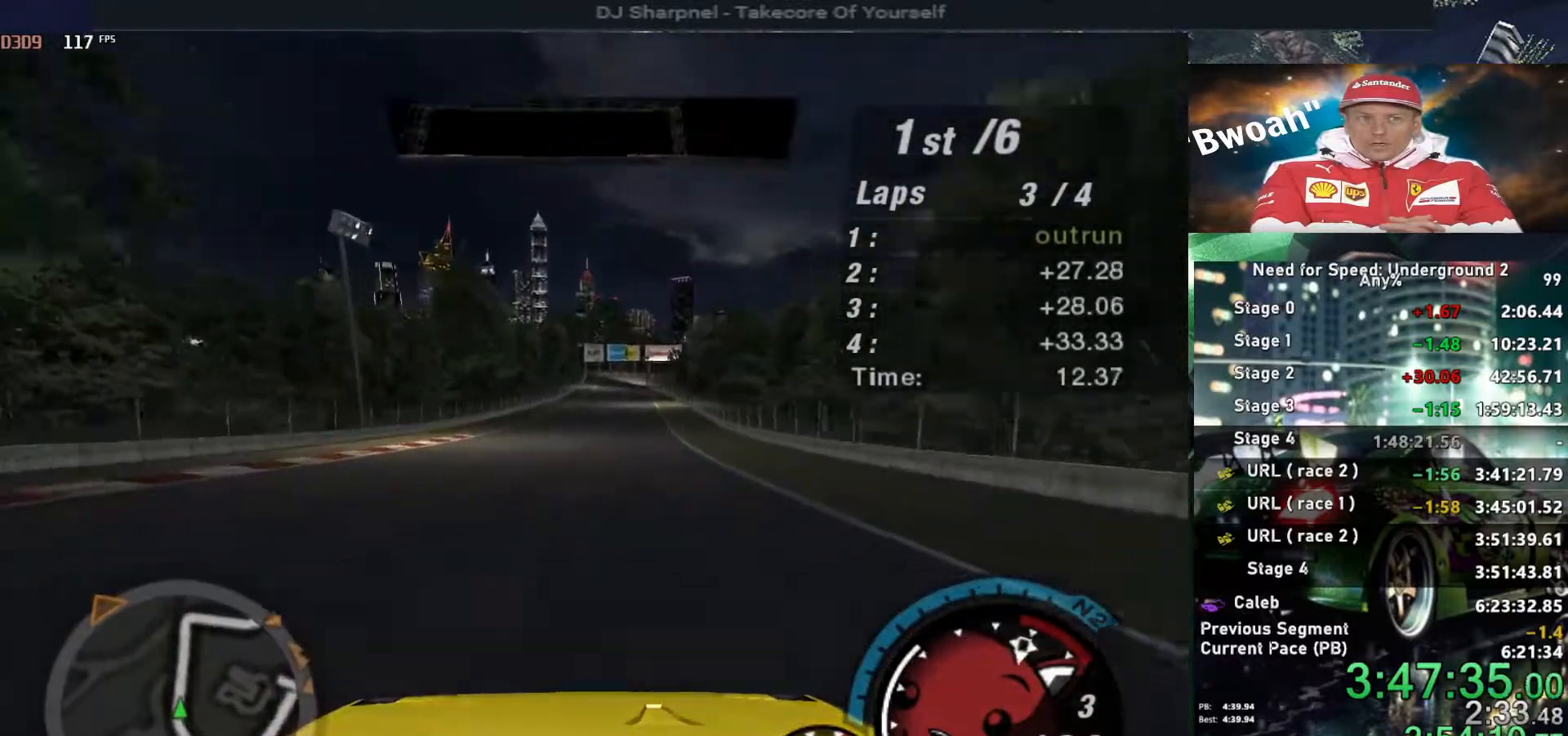
{"keys": ["up"], "events": [[217, "alt", "up"]]}
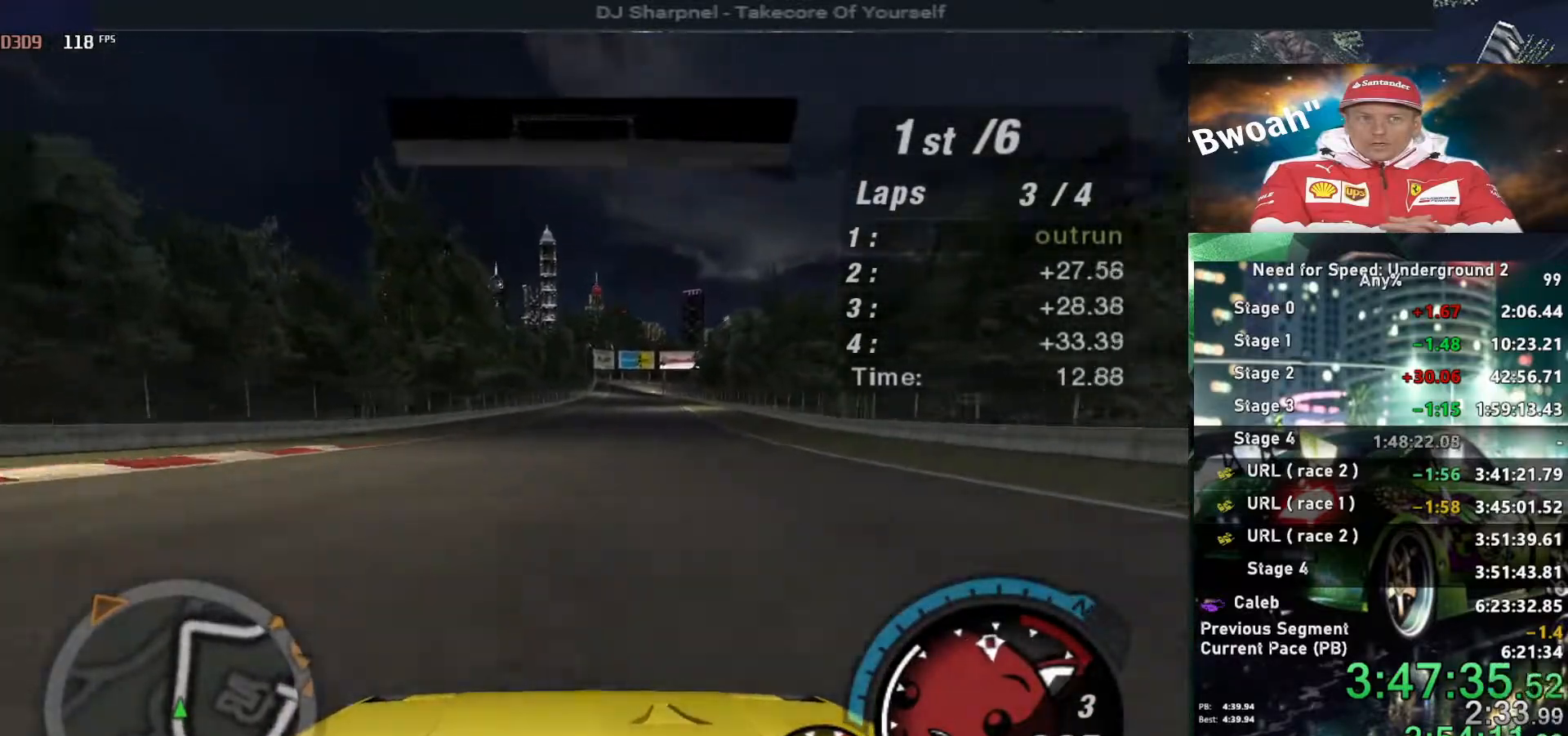
{"keys": ["up"], "events": []}
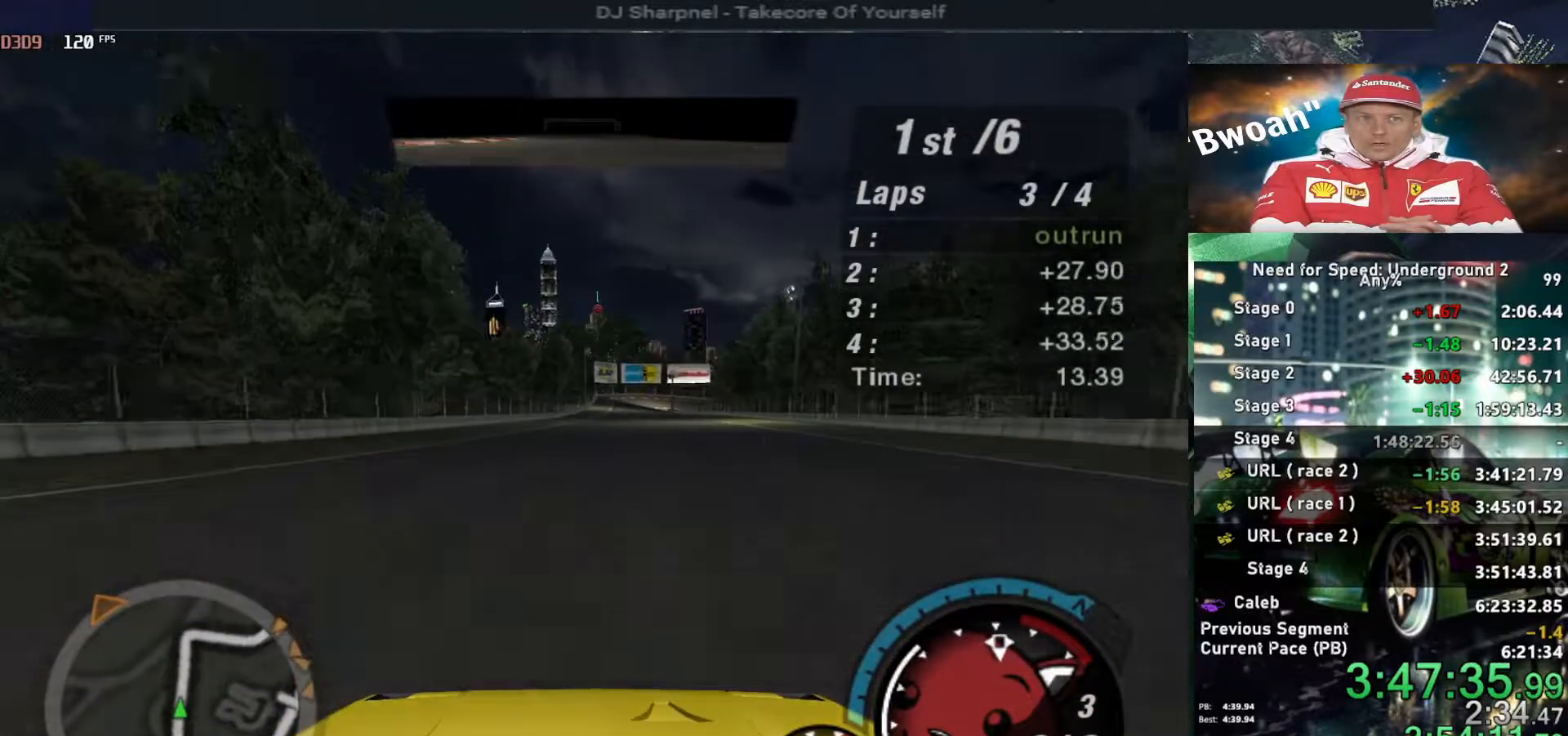
{"keys": ["up"], "events": [[250, "right", "down"], [300, "right", "up"]]}
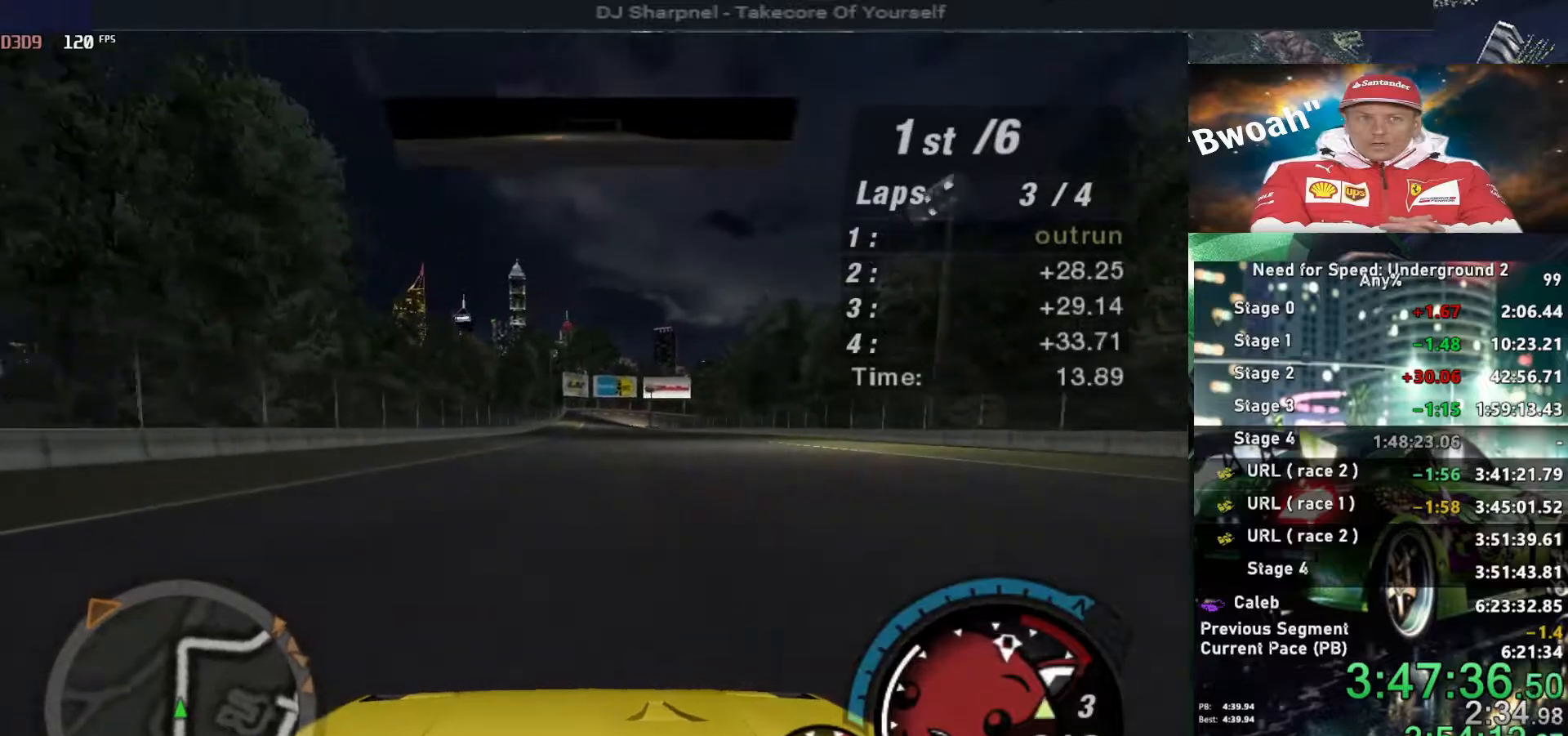
{"keys": ["up"], "events": []}
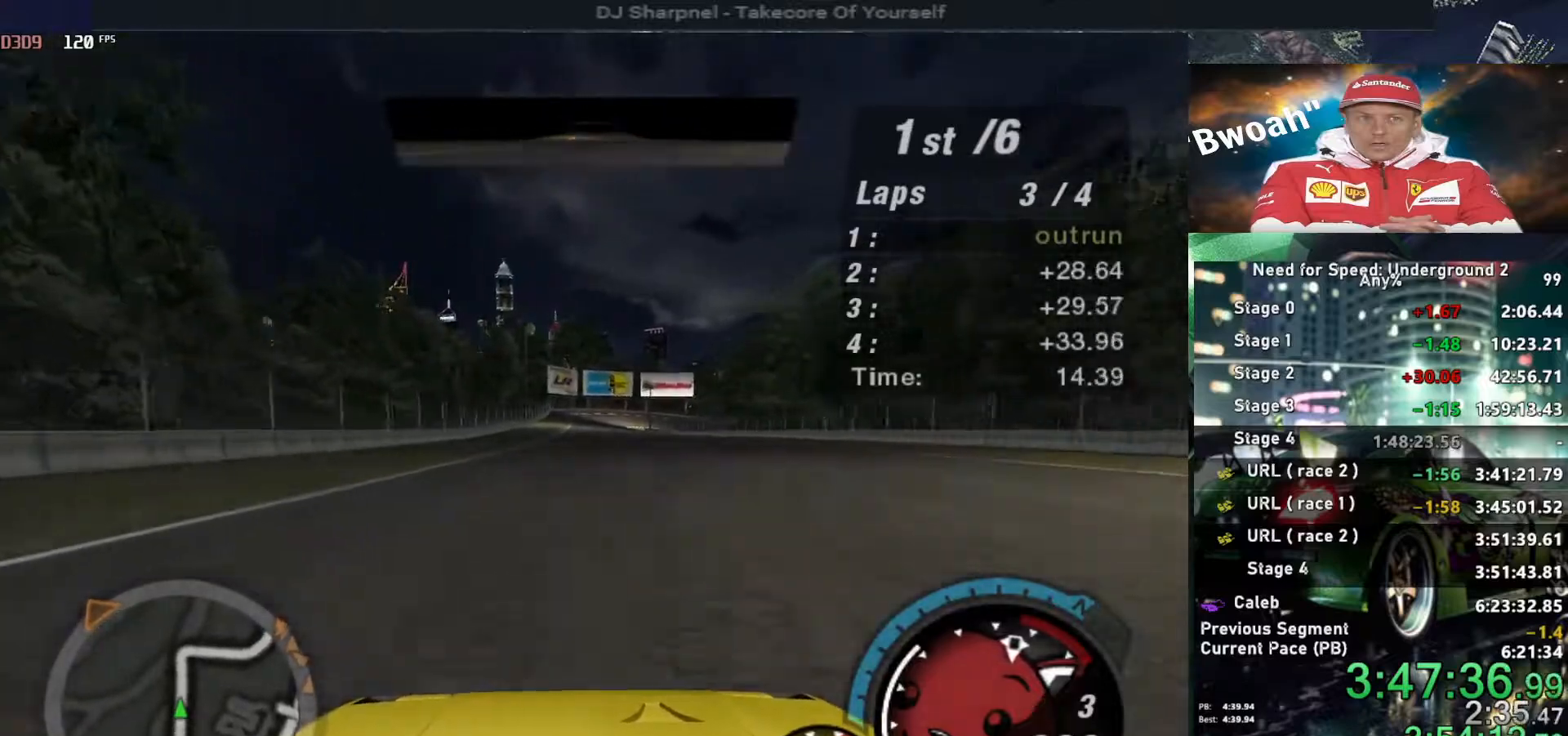
{"keys": ["up"], "events": []}
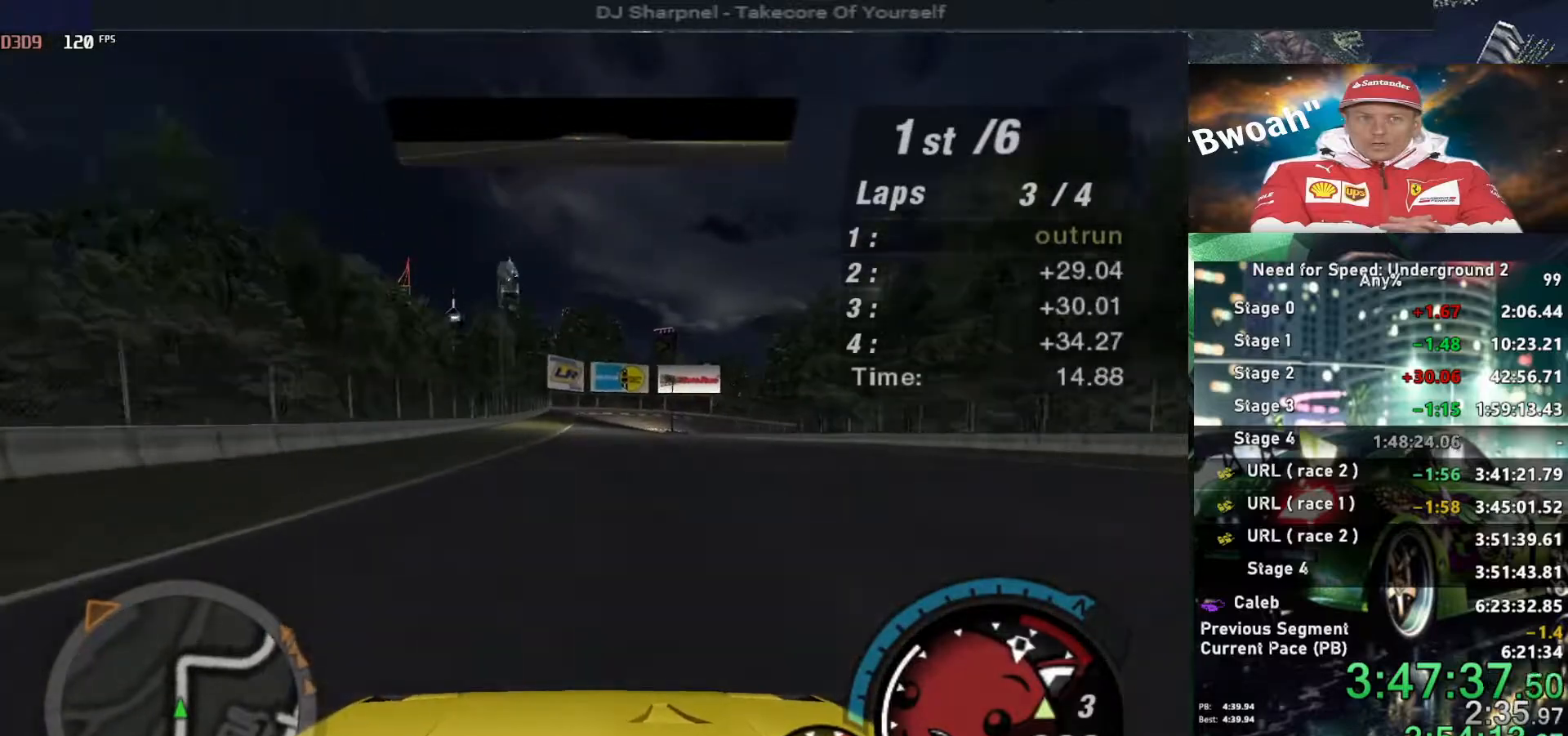
{"keys": ["up"], "events": []}
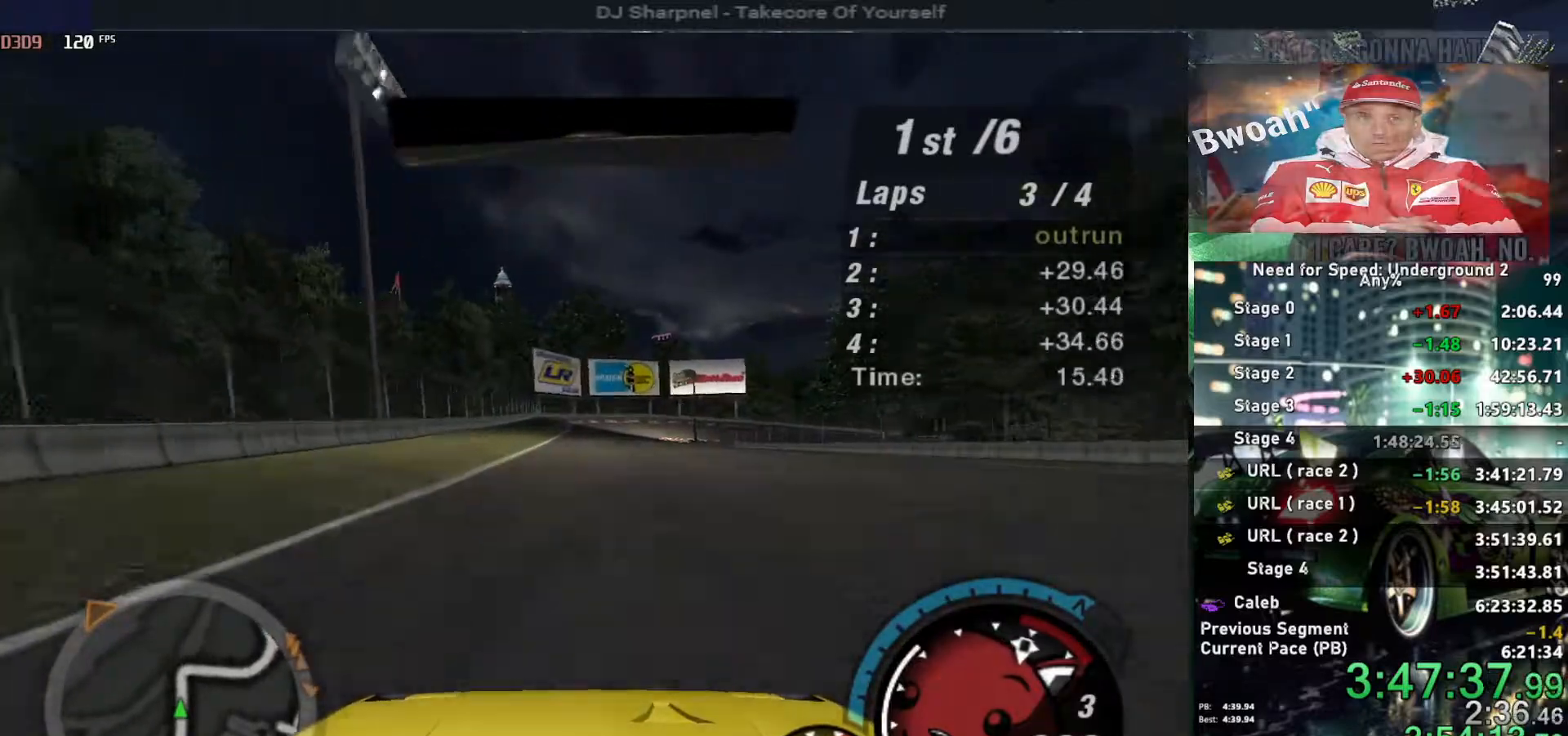
{"keys": ["up"], "events": [[84, "left", "down"], [167, "left", "up"]]}
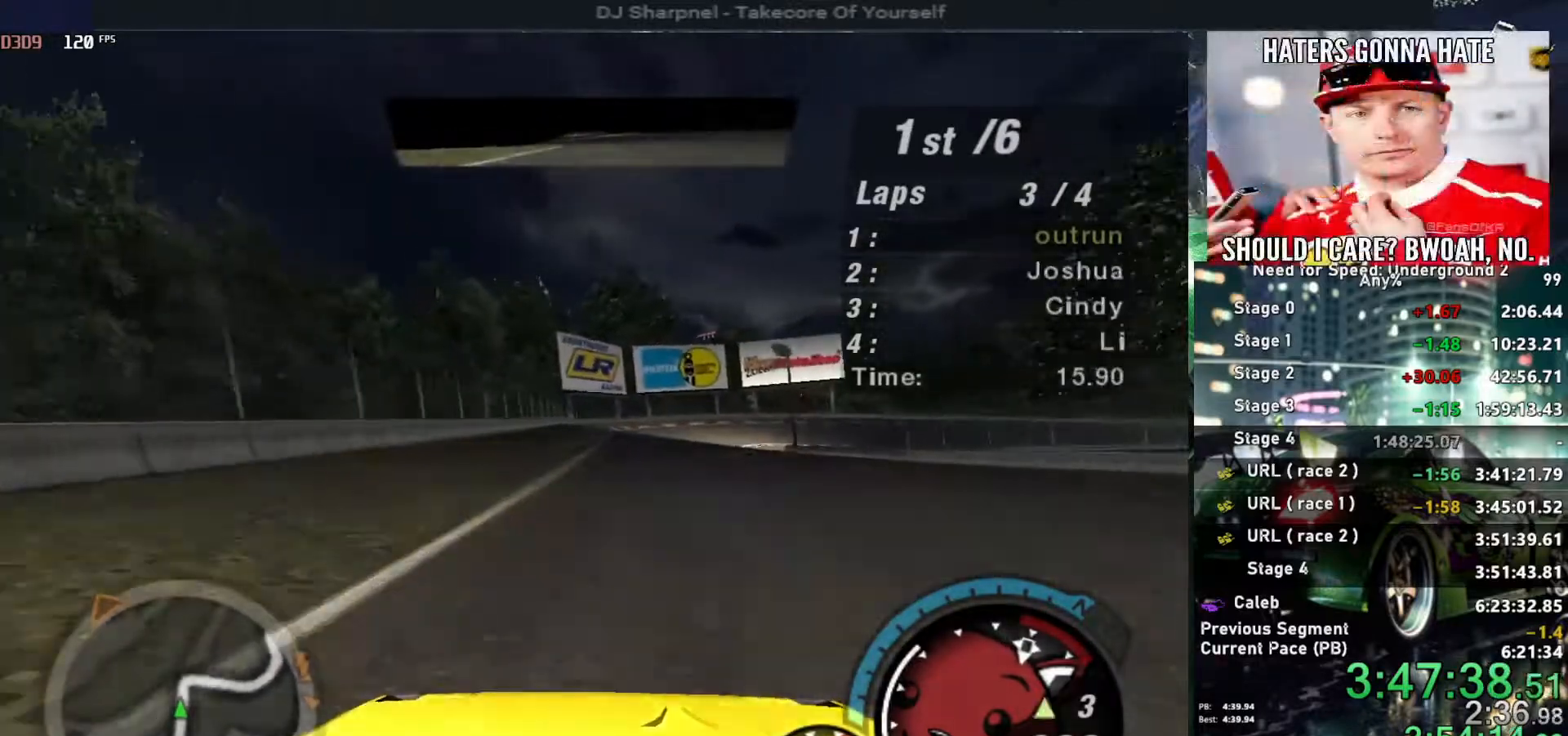
{"keys": ["right"], "events": [[300, "right", "down"], [367, "up", "up"]]}
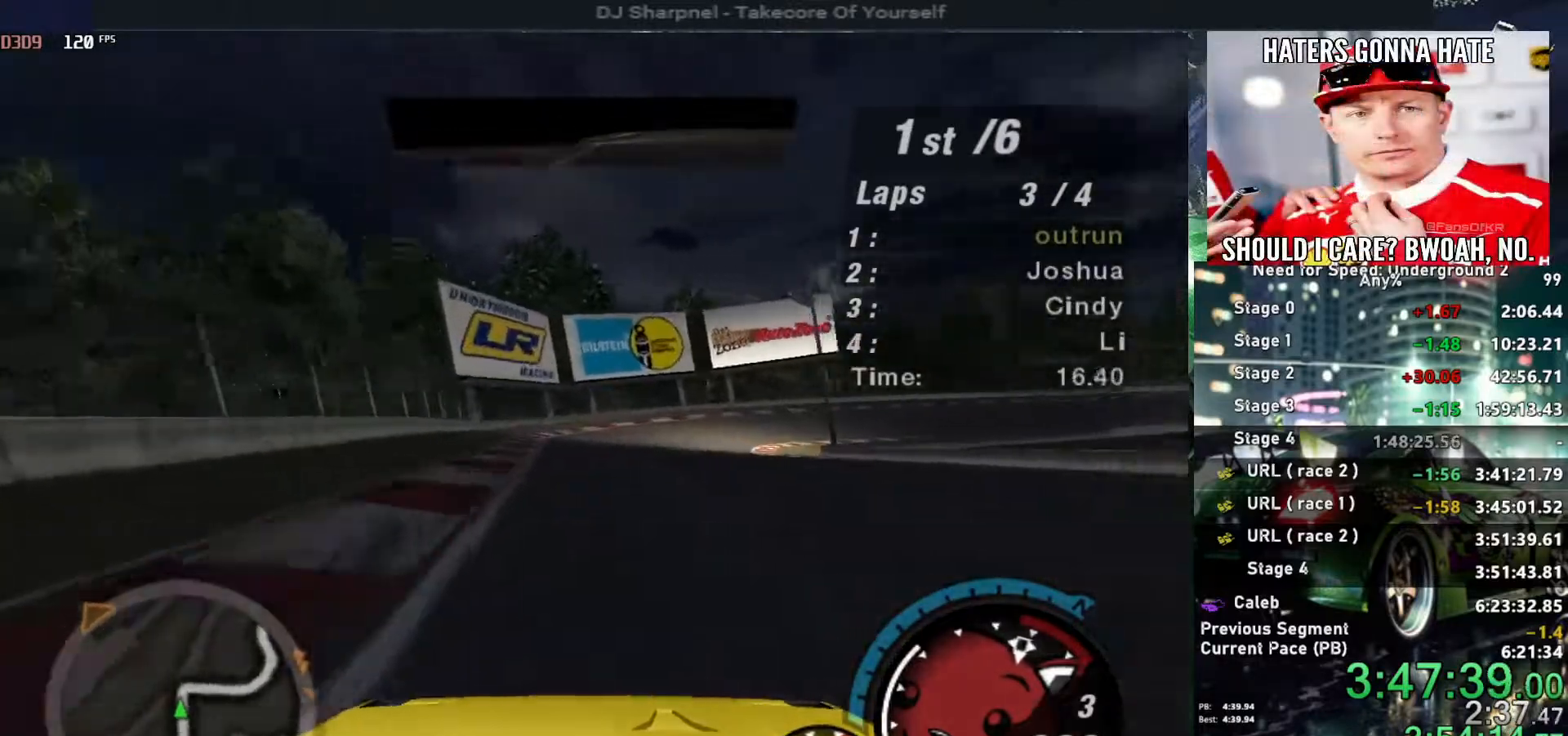
{"keys": ["right", "up"], "events": [[300, "up", "down"]]}
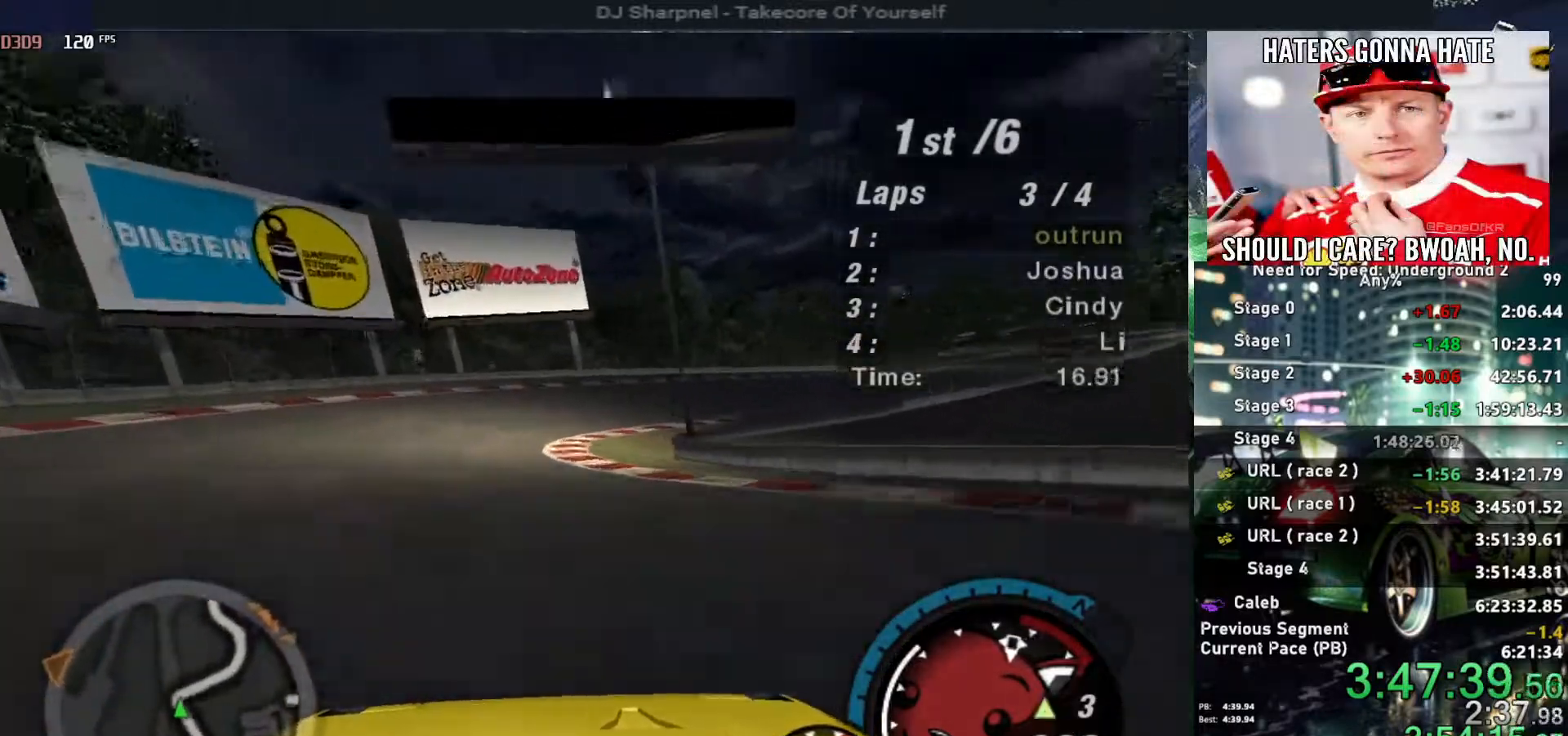
{"keys": ["right", "up"], "events": []}
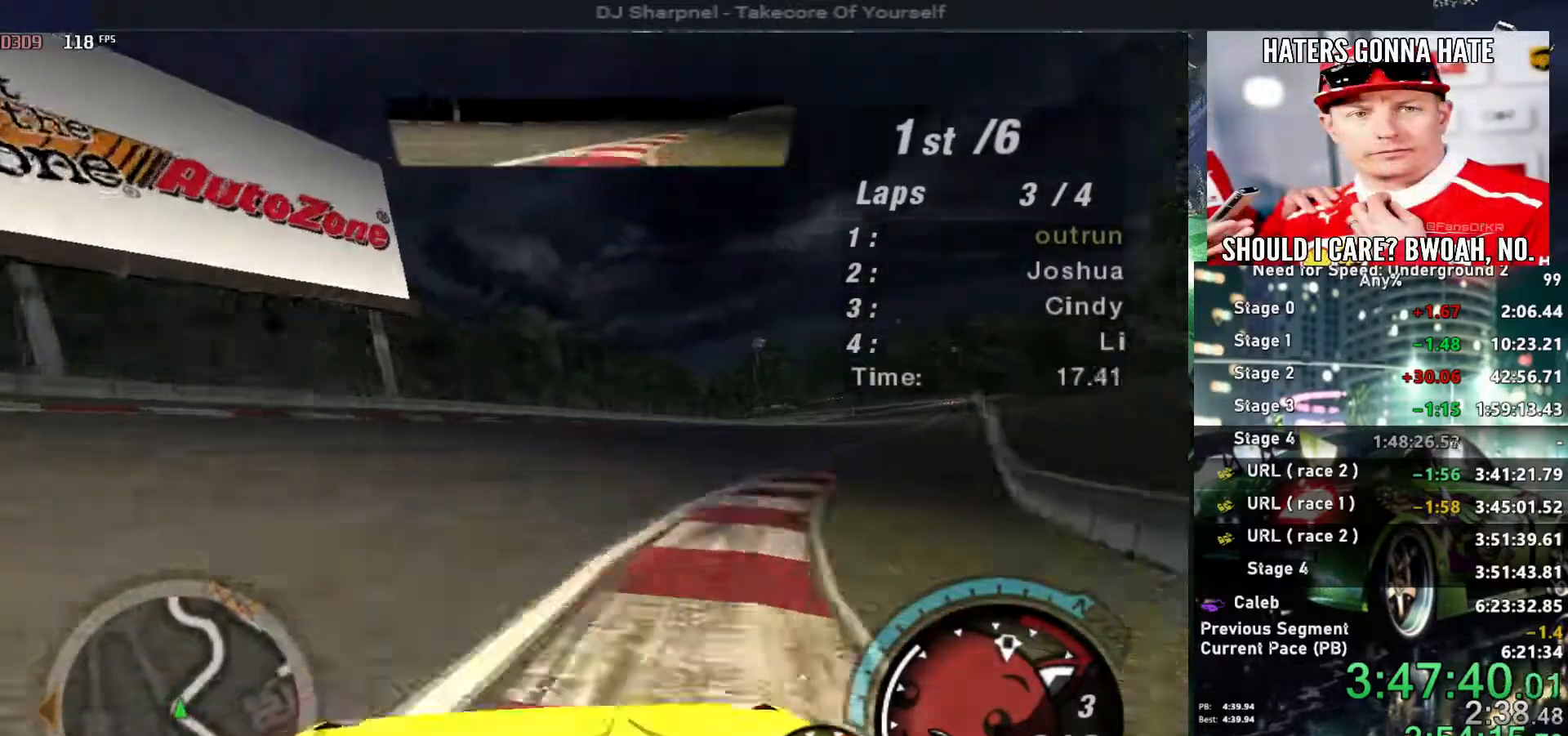
{"keys": ["up"], "events": [[284, "right", "up"], [367, "right", "down"], [467, "right", "up"]]}
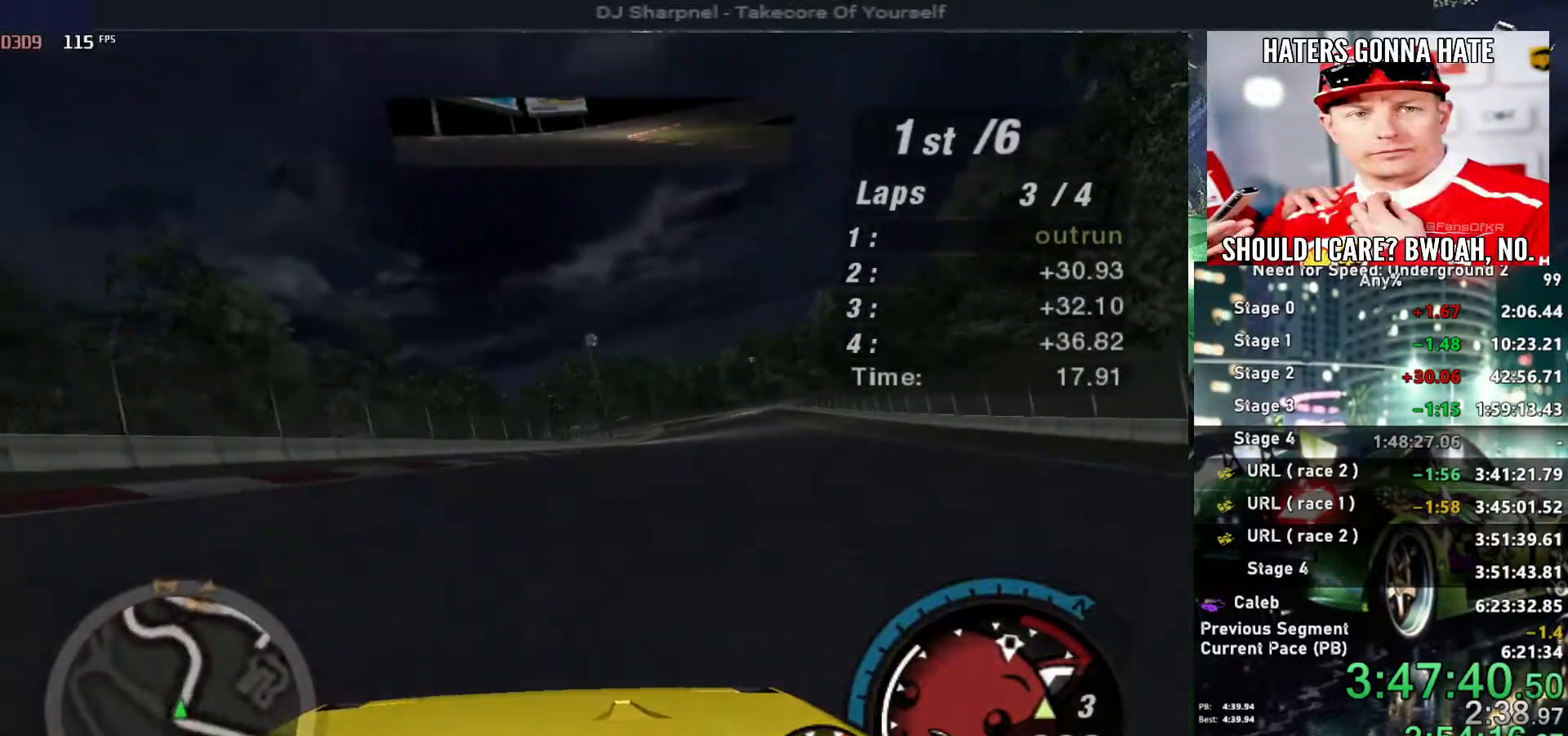
{"keys": ["up"], "events": [[250, "right", "down"], [367, "right", "up"]]}
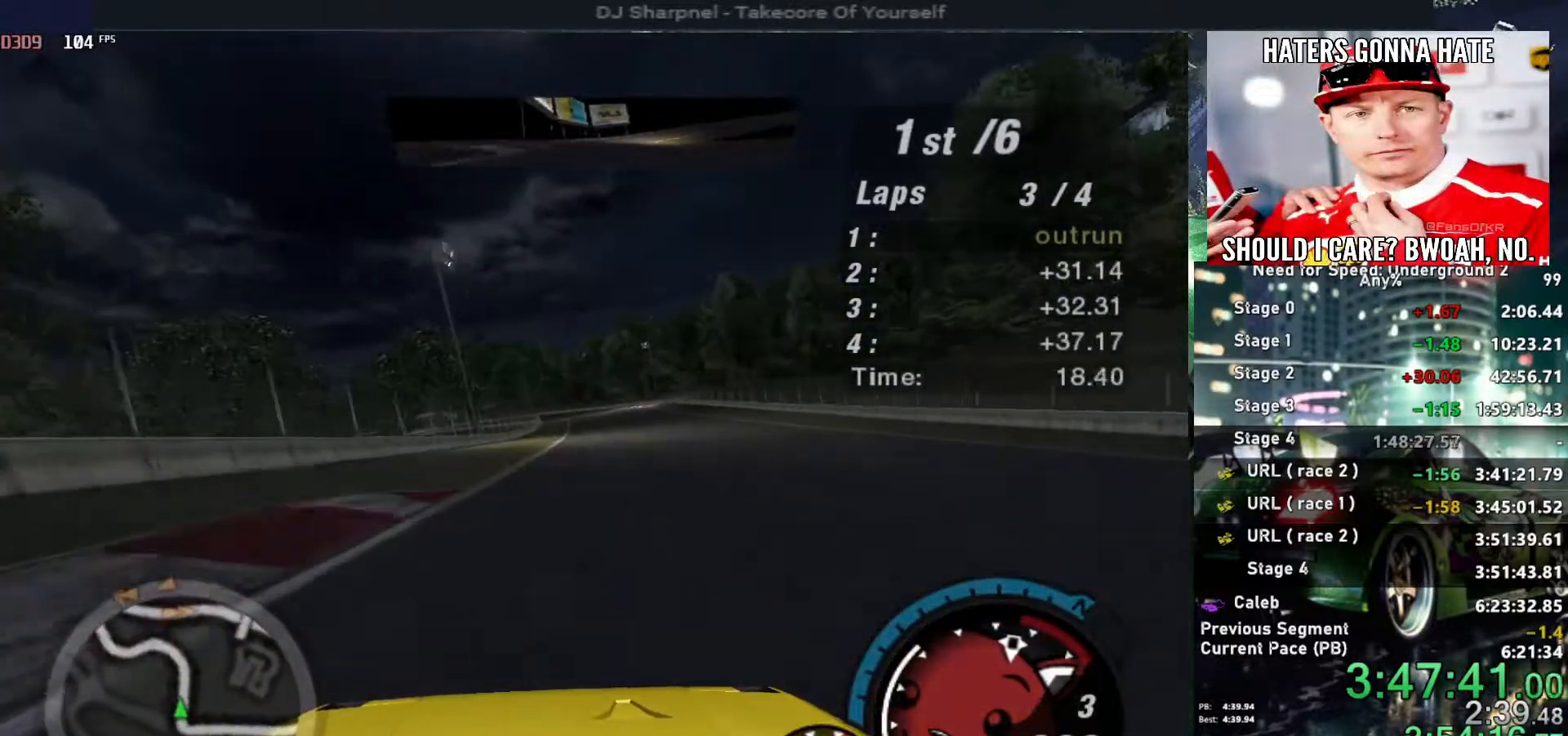
{"keys": ["up"], "events": [[84, "right", "down"], [184, "right", "up"]]}
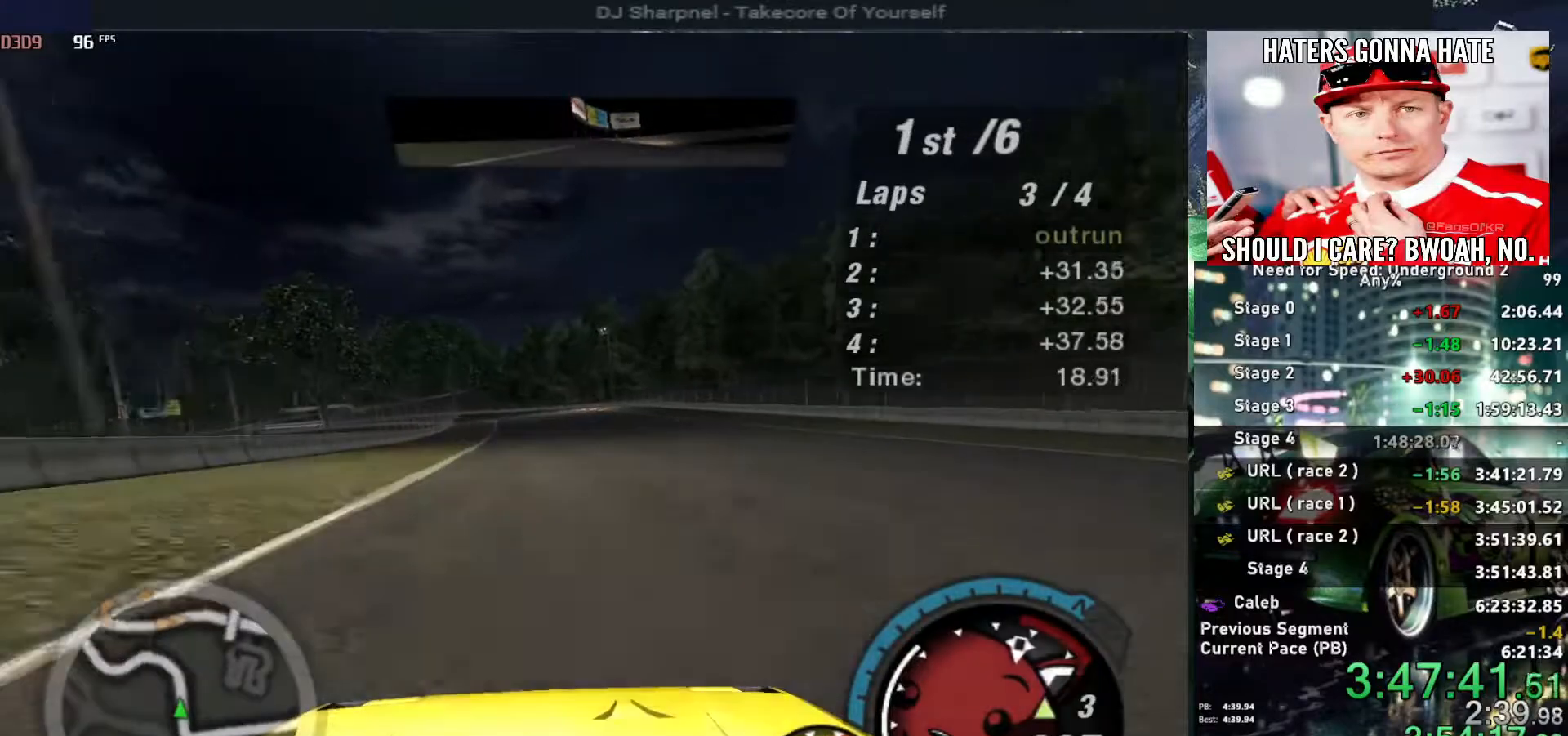
{"keys": ["up"], "events": []}
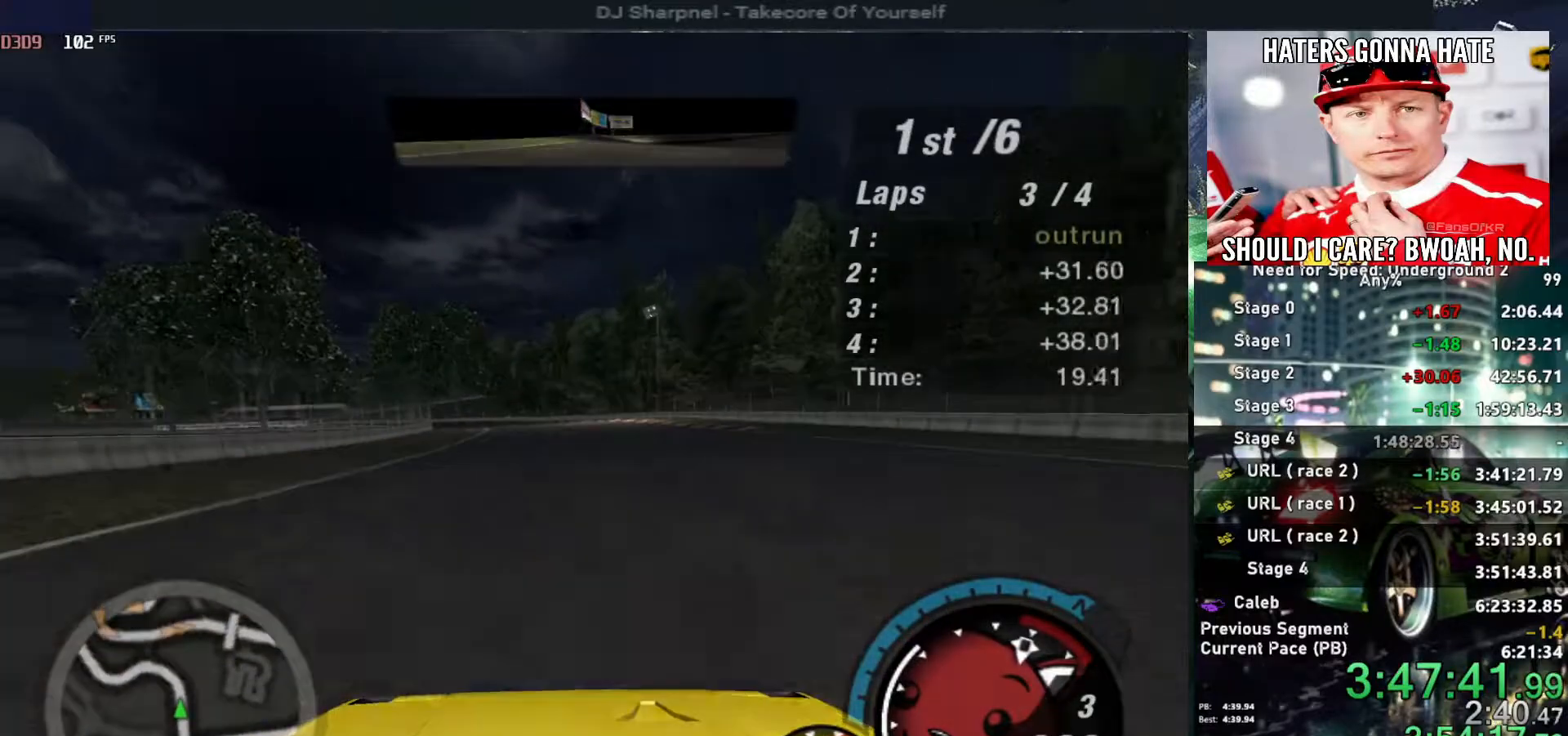
{"keys": ["up"], "events": [[100, "shift", "down"], [150, "shift", "up"], [200, "left", "down"], [250, "left", "up"], [400, "left", "down"], [484, "left", "up"]]}
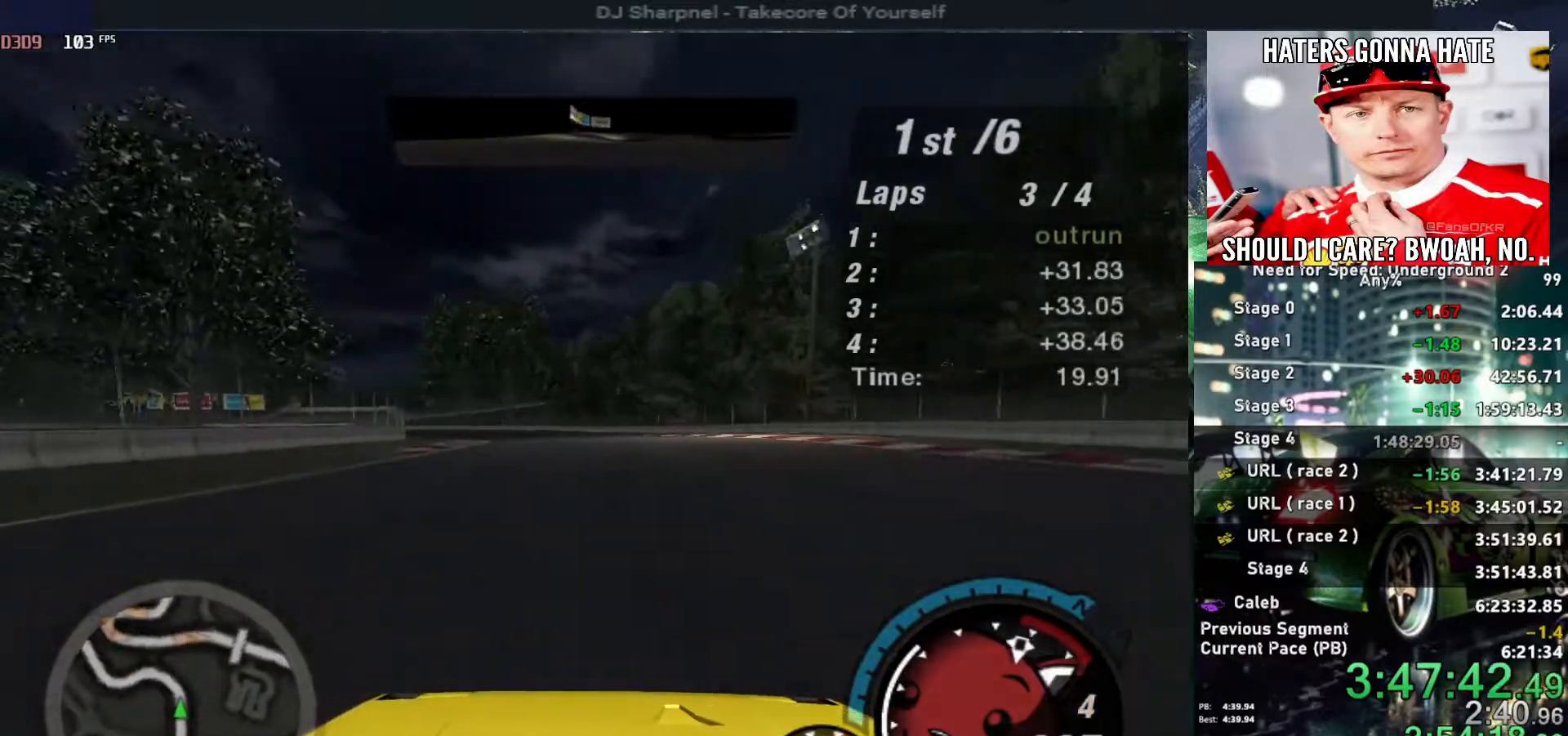
{"keys": ["up"], "events": [[134, "left", "down"], [234, "left", "up"], [317, "left", "down"], [400, "left", "up"]]}
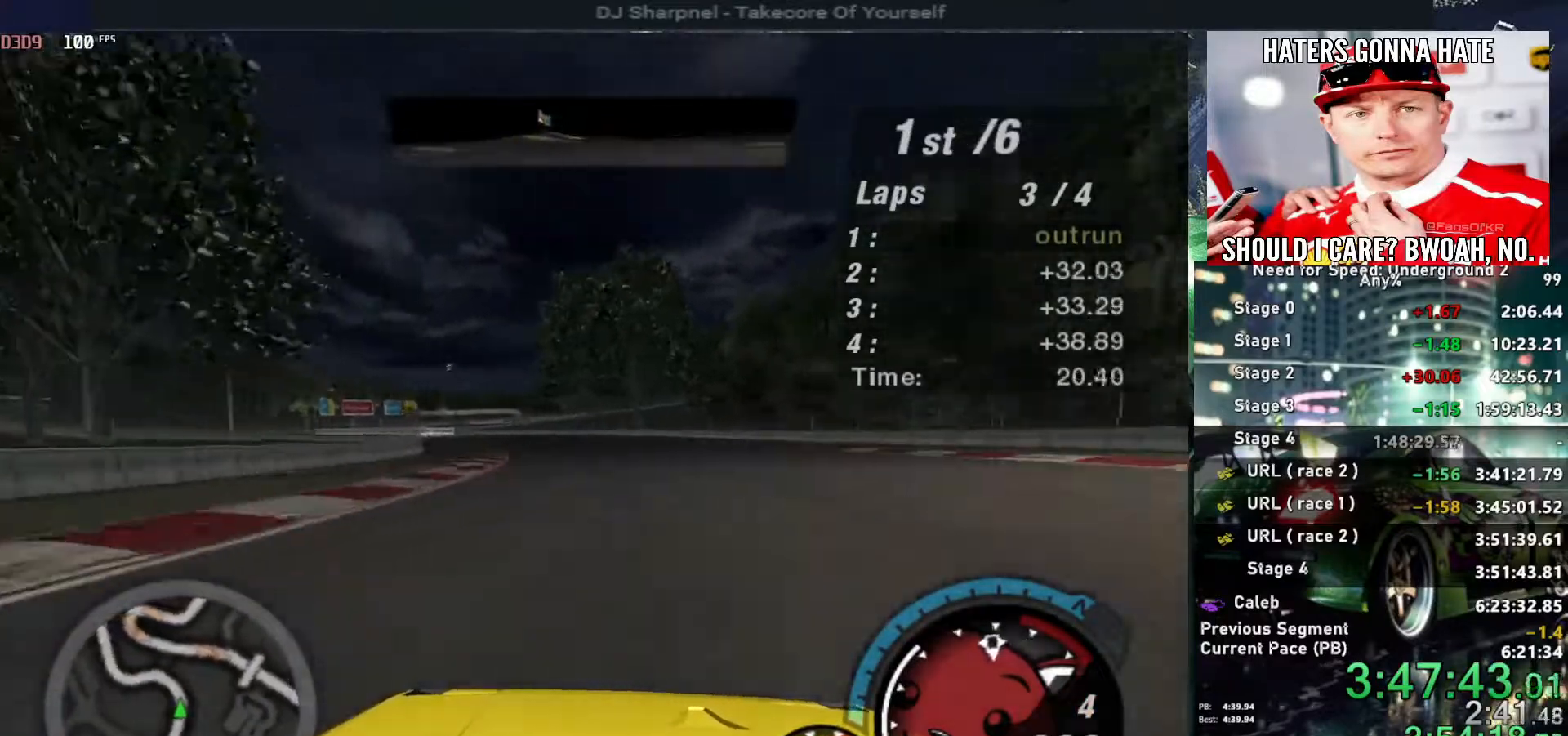
{"keys": ["up"], "events": [[100, "left", "down"], [200, "left", "up"], [384, "left", "down"], [467, "left", "up"]]}
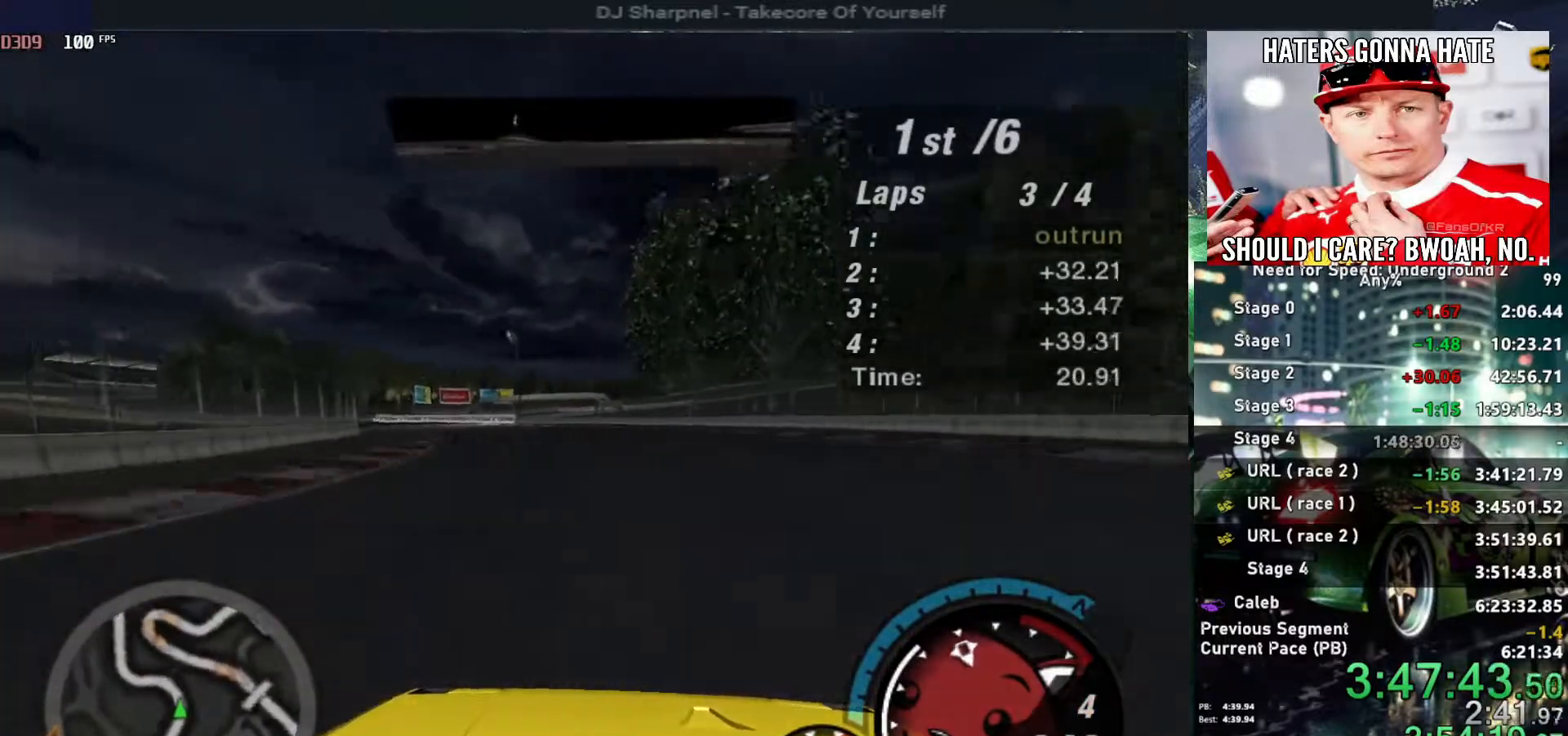
{"keys": ["left", "up"], "events": [[67, "left", "down"], [200, "left", "up"], [250, "left", "down"]]}
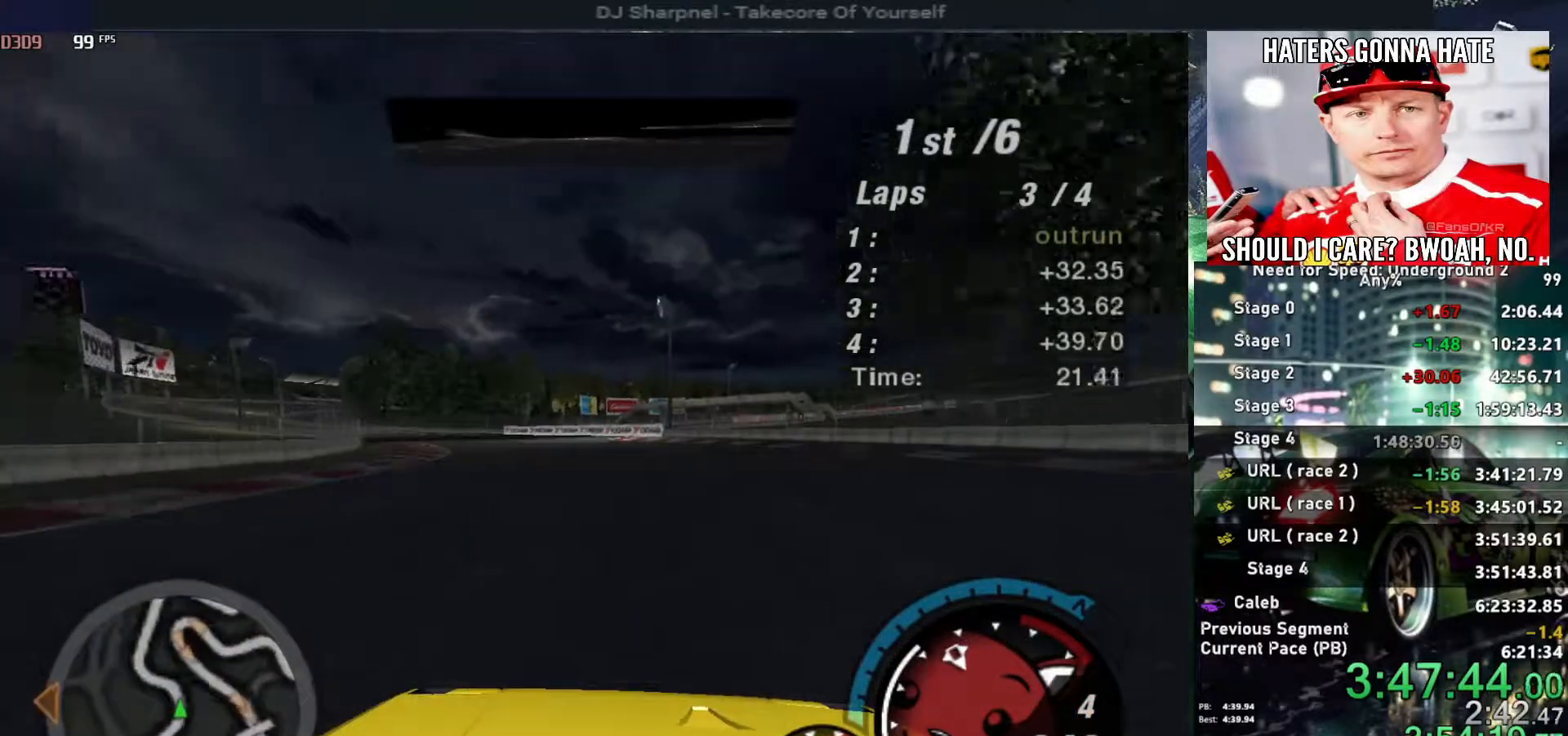
{"keys": ["left", "up"], "events": [[167, "left", "up"], [267, "left", "down"]]}
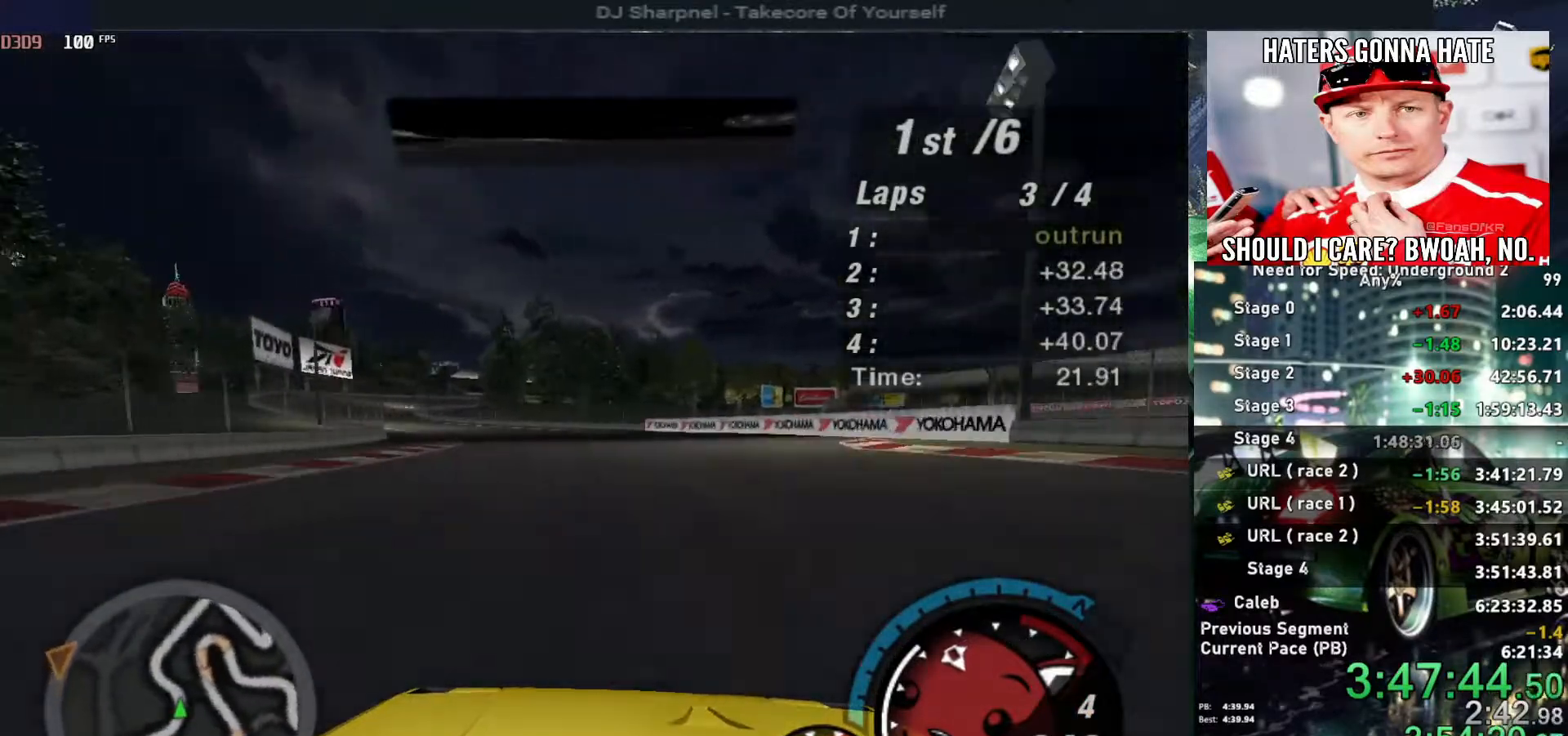
{"keys": ["left", "up"], "events": [[284, "left", "up"], [417, "left", "down"]]}
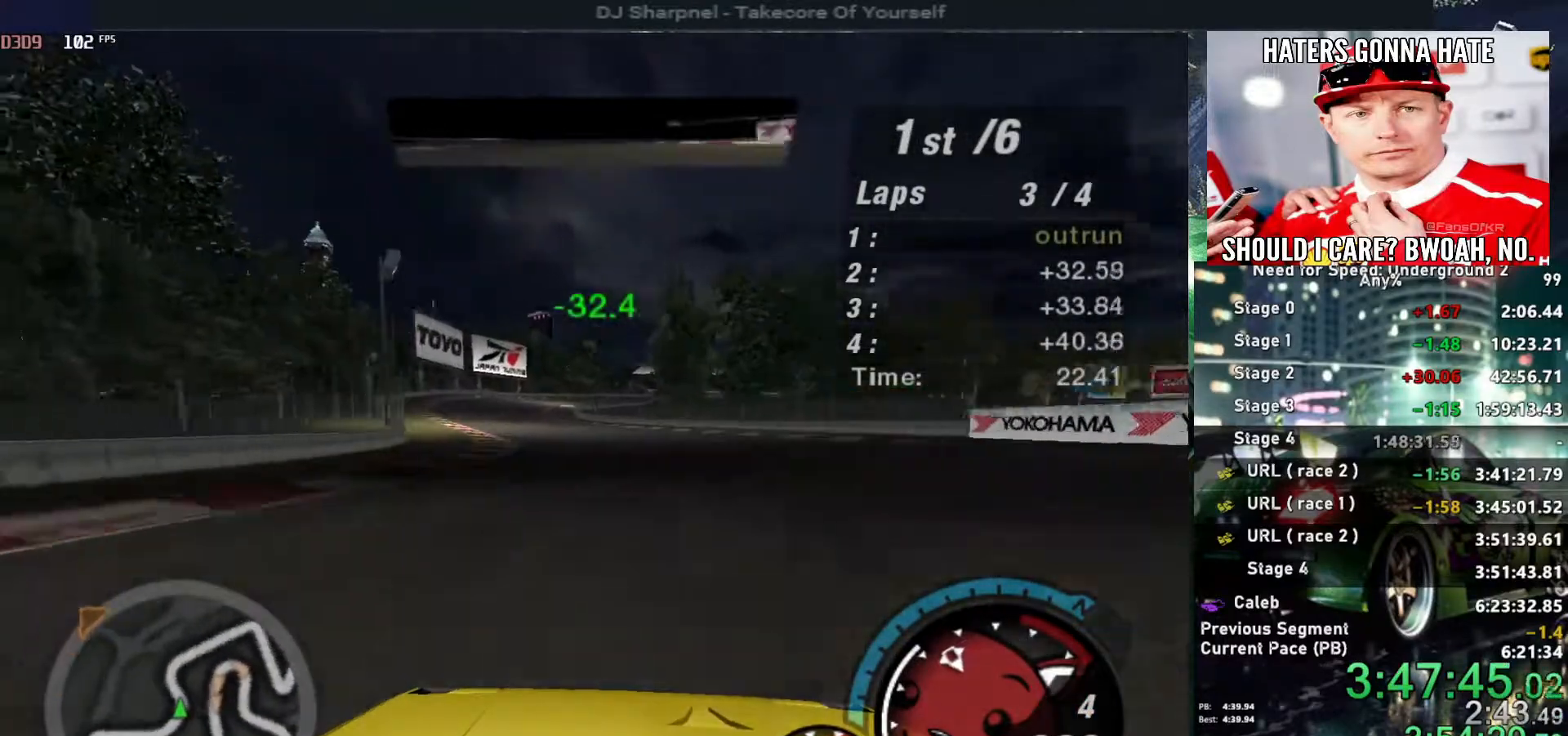
{"keys": ["up"], "events": [[67, "left", "up"], [117, "left", "down"], [300, "left", "up"]]}
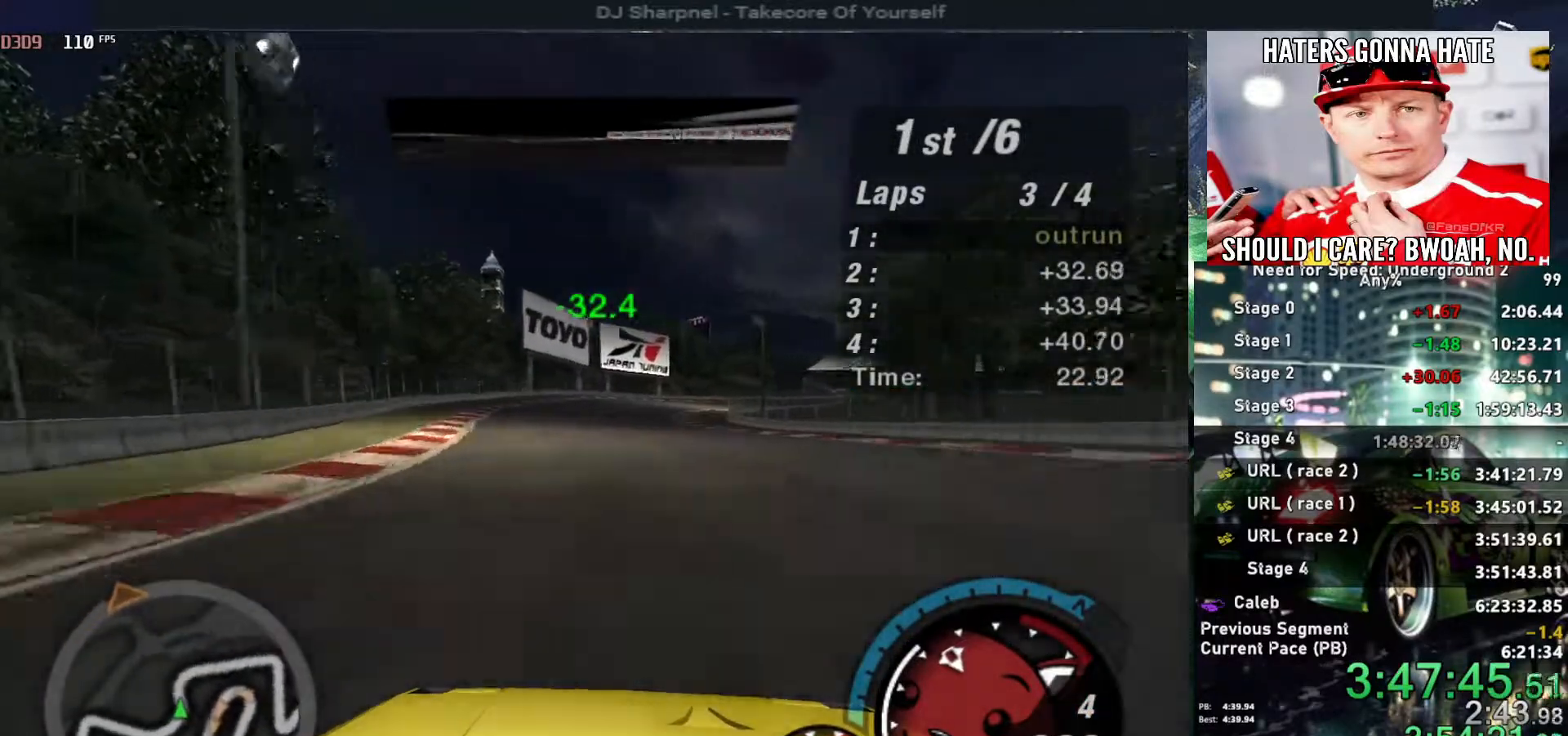
{"keys": ["right", "up"], "events": [[467, "right", "down"]]}
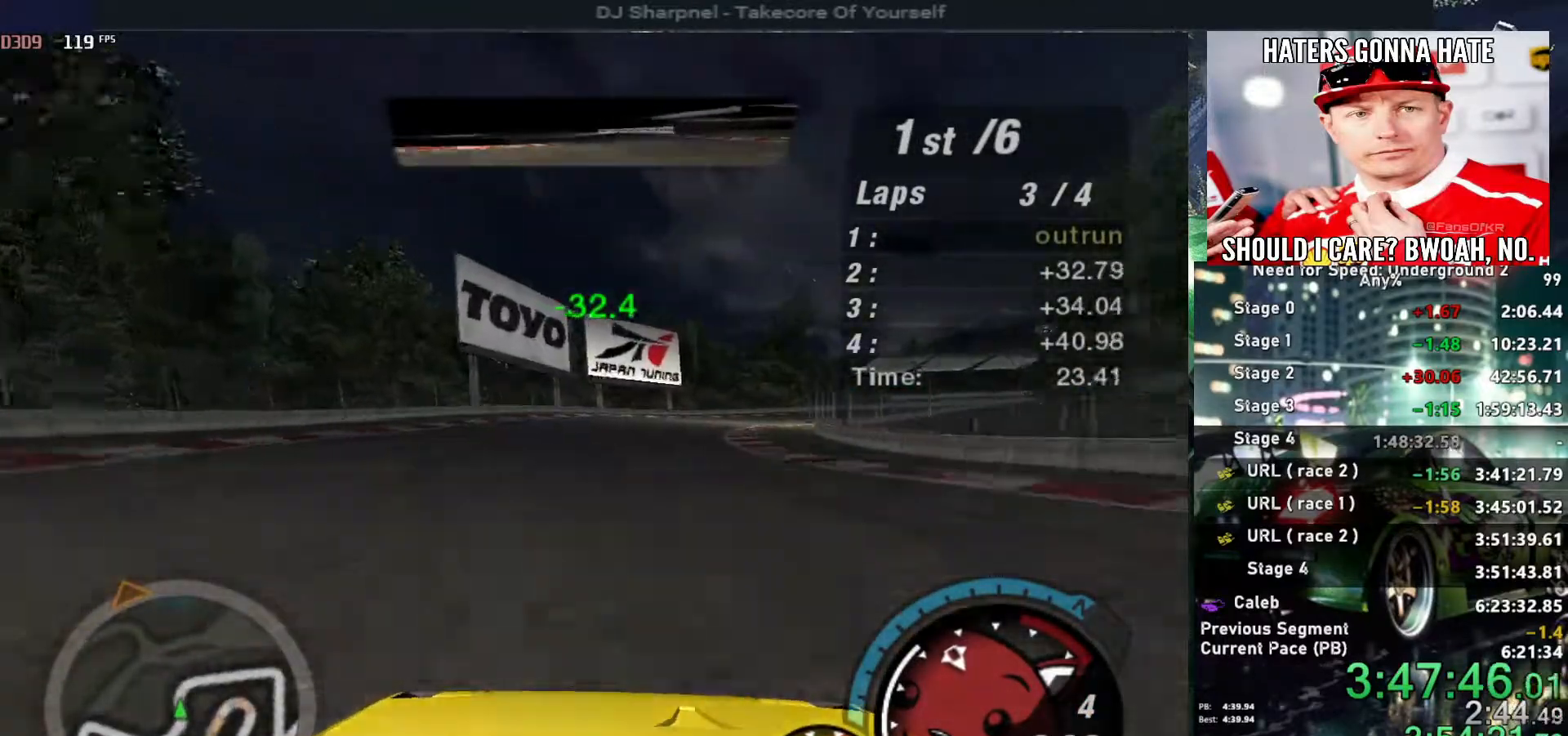
{"keys": ["right", "up"], "events": [[100, "right", "up"], [234, "right", "down"], [334, "right", "up"], [417, "right", "down"]]}